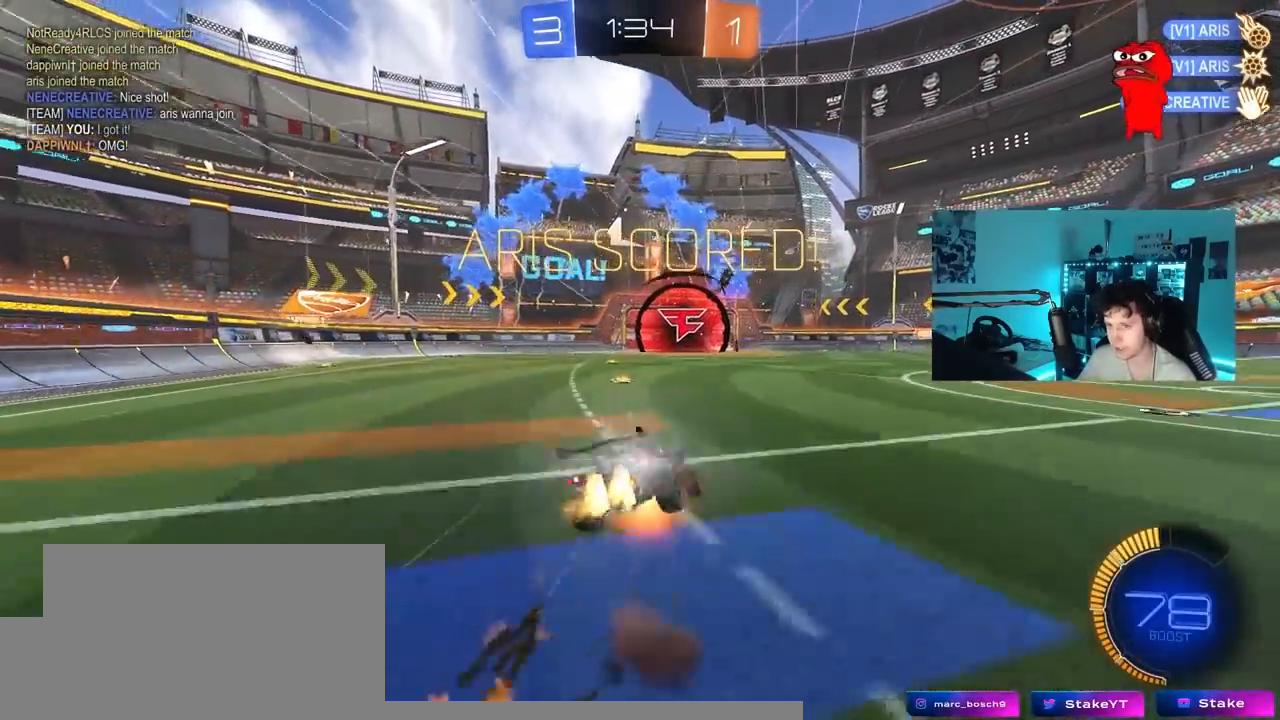
Gameplay with keyboard and mouse; each line is a JSON object with the keys held at the frame after it. "events" lists presses ("down") and releases ("up") of "1", "2", "3", "4", "5", "a", "alt", "c", "caps_lock", "ctrl", "d", "e", "f", "g", "q", "r", "s", "shift", "space", "t", "tab", "v", "w", "x" and "z" between this image and that frame as [ms after this image, input, new state], when the widget could be followed in between. No other keys are recorded. "mouse_move" is the direction in which the mouse moves at that frame (one of eight, or "still"), when it could be read. Mouse buttons are not recorded.
{"keys": ["a", "s", "shift"], "mouse_move": "still", "events": [[450, "s", "up"], [500, "s", "down"]]}
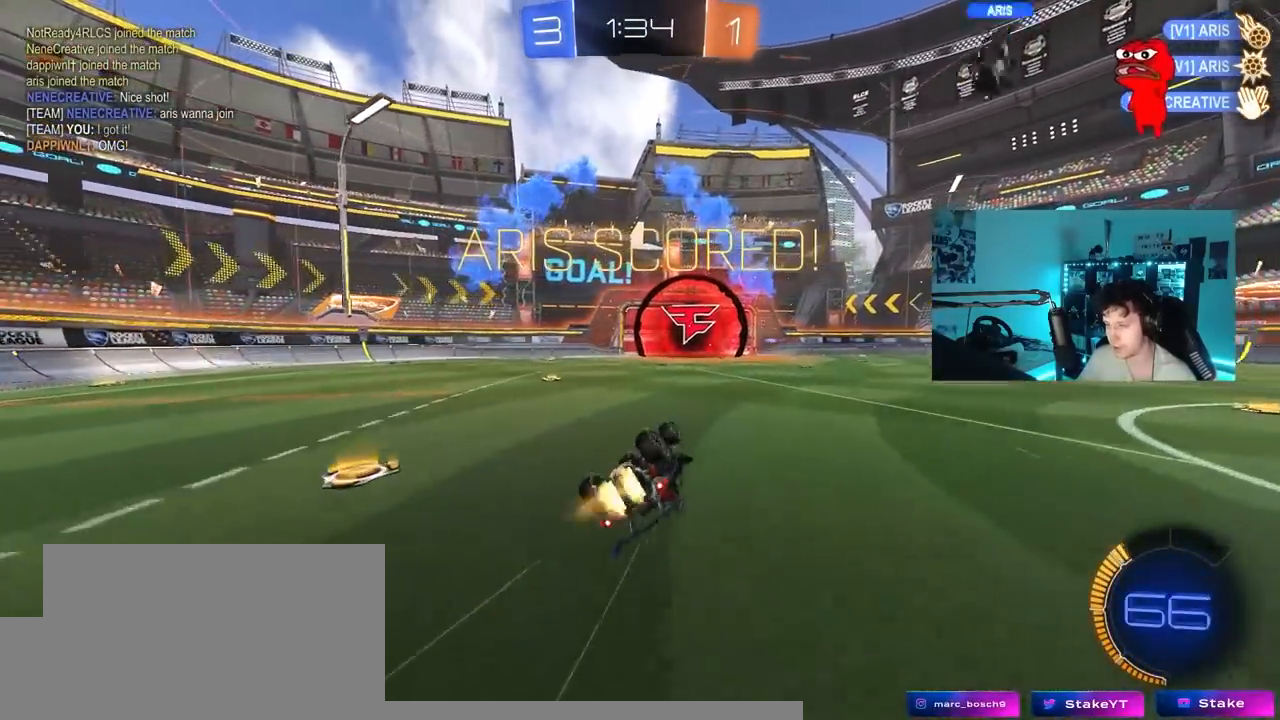
{"keys": ["w"], "mouse_move": "still", "events": [[283, "s", "up"], [317, "a", "up"], [317, "shift", "up"], [467, "w", "down"]]}
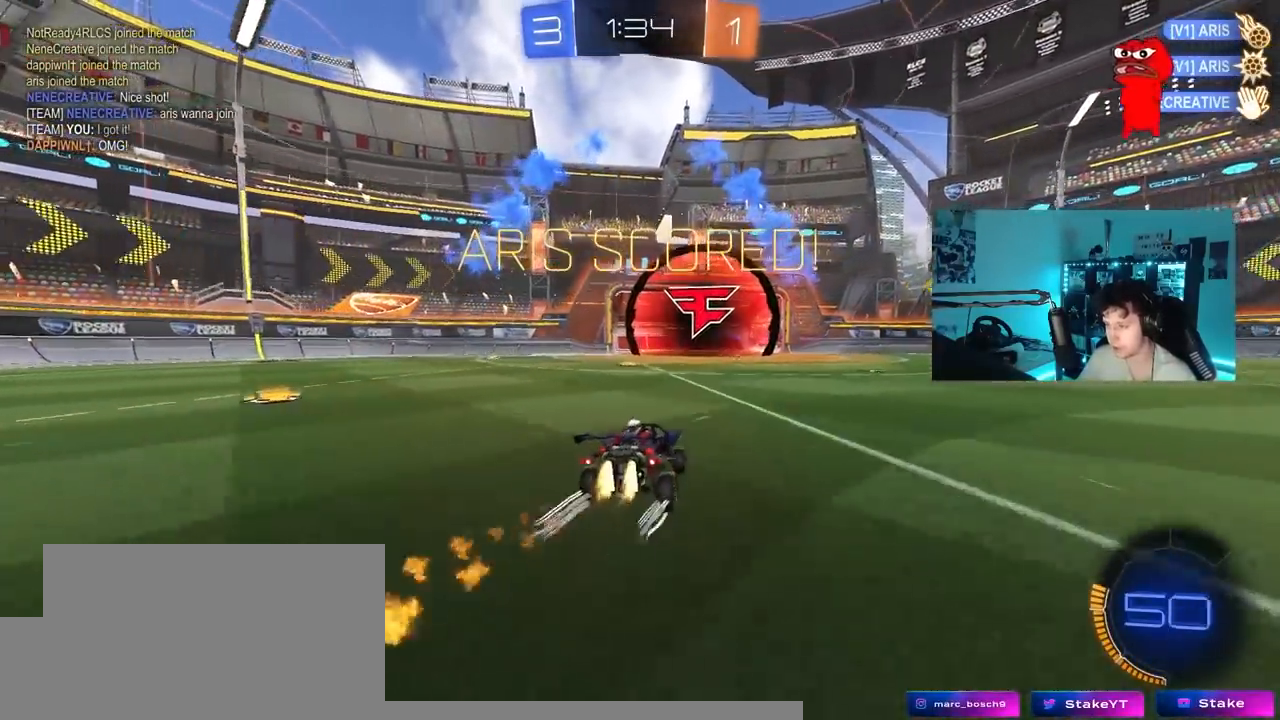
{"keys": ["shift"], "mouse_move": "still", "events": [[50, "a", "down"], [150, "a", "up"], [150, "w", "up"], [250, "d", "down"], [250, "s", "down"], [300, "shift", "down"], [383, "d", "up"], [383, "s", "up"]]}
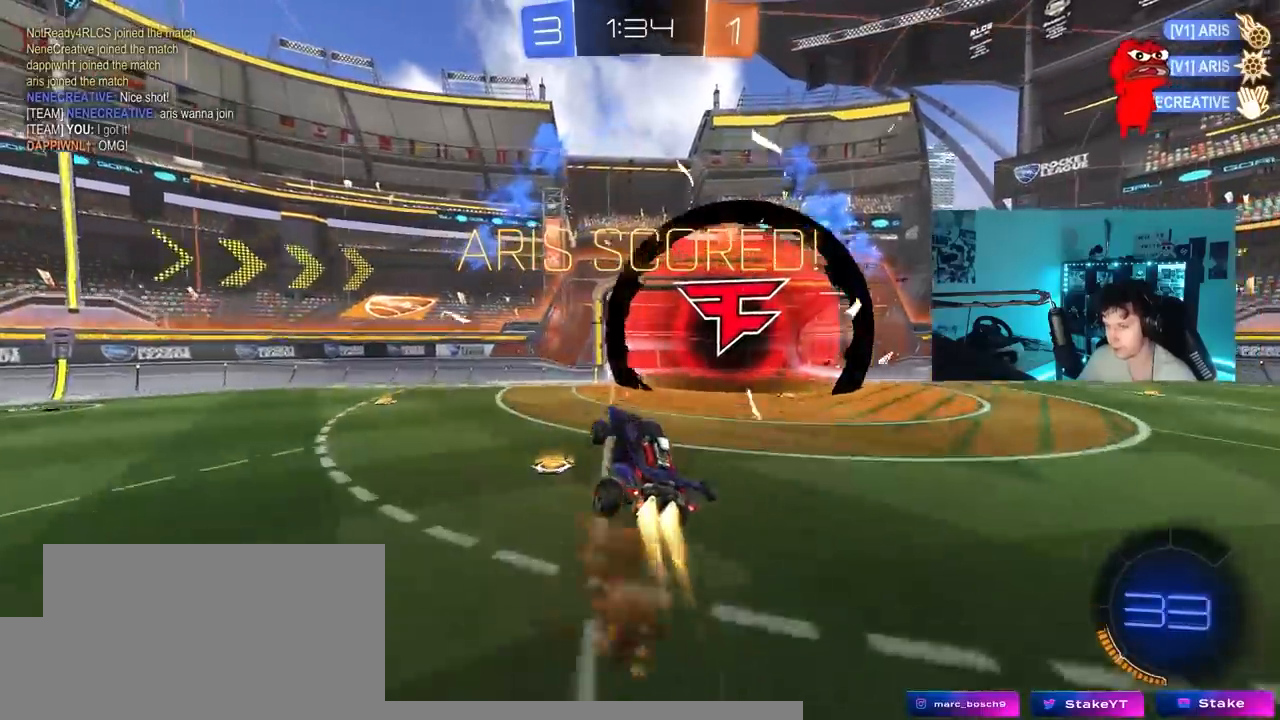
{"keys": [], "mouse_move": "up", "events": [[67, "d", "down"], [350, "d", "up"], [350, "shift", "up"]]}
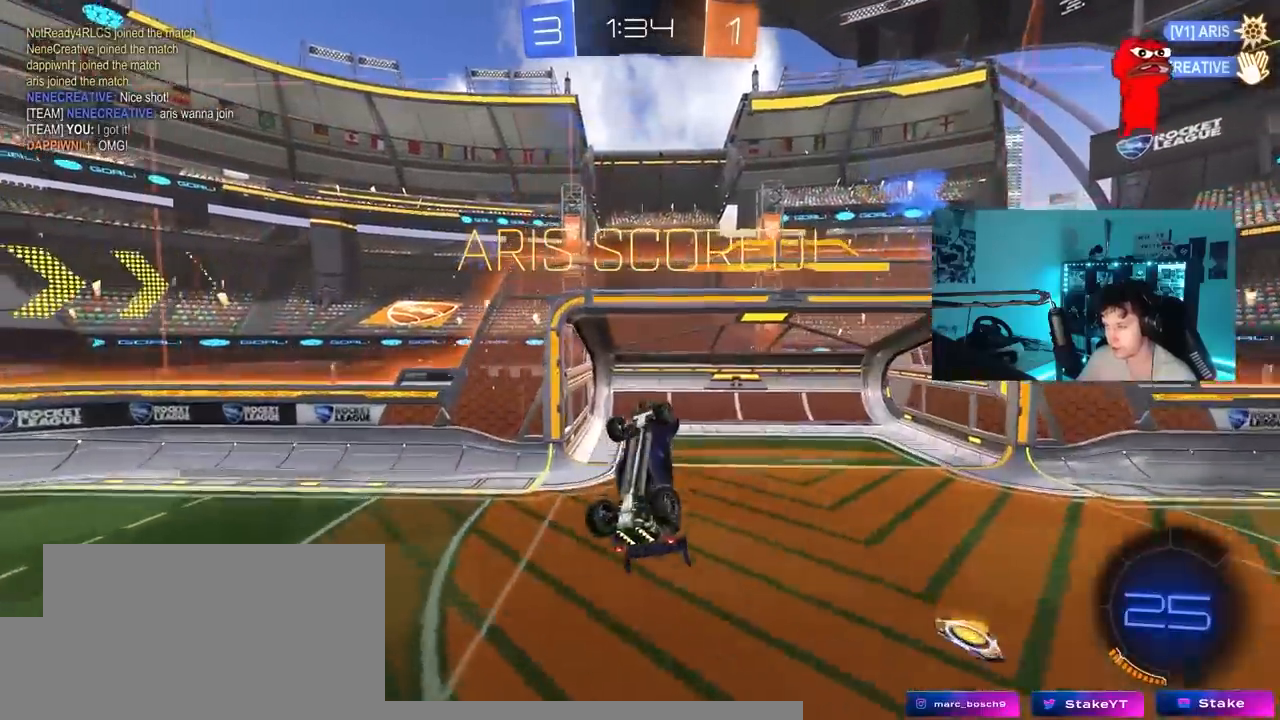
{"keys": ["tab"], "mouse_move": "still", "events": [[83, "tab", "down"], [133, "s", "down"], [233, "d", "down"], [367, "d", "up"], [417, "s", "up"]]}
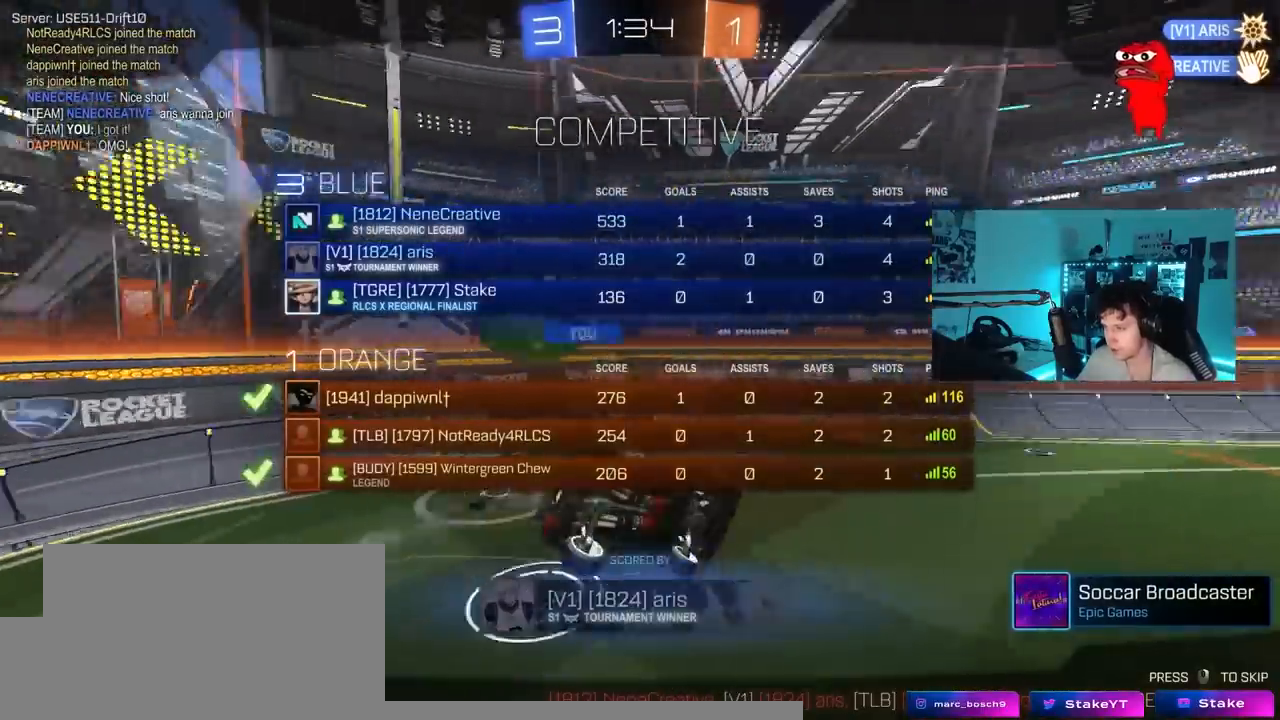
{"keys": ["tab"], "mouse_move": "up", "events": [[100, "tab", "up"], [283, "tab", "down"]]}
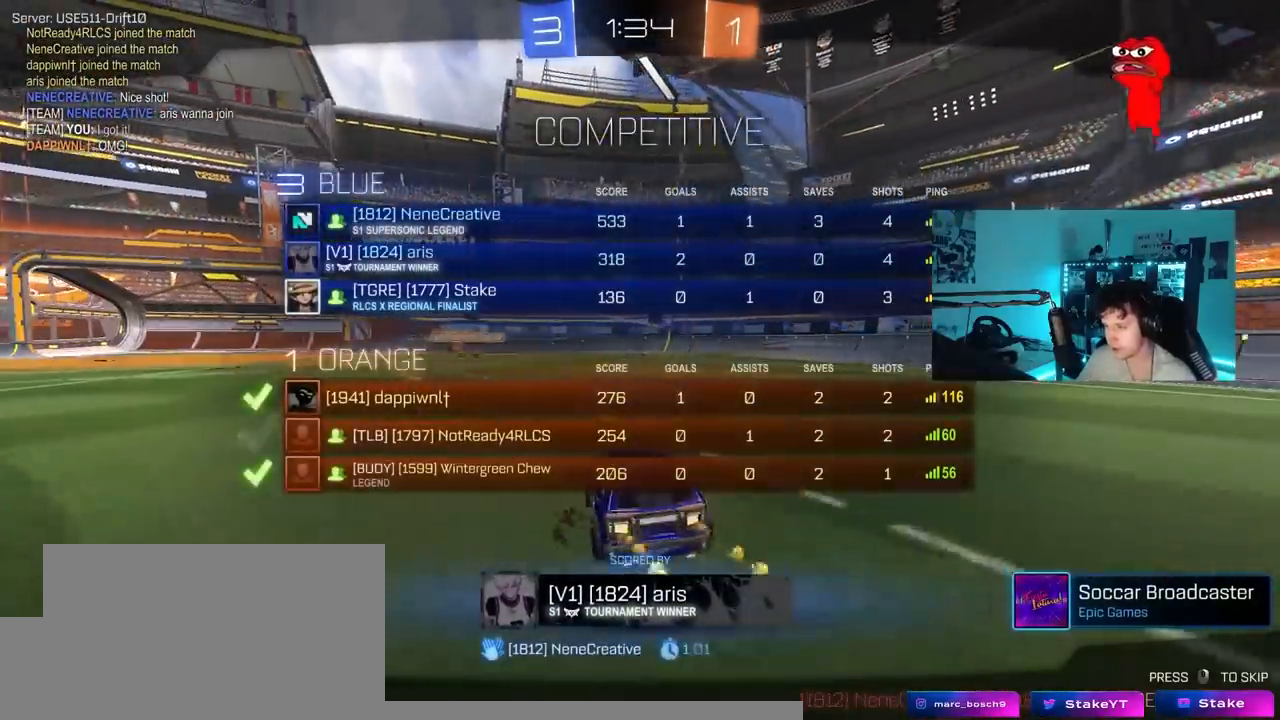
{"keys": [], "mouse_move": "still", "events": [[500, "tab", "up"]]}
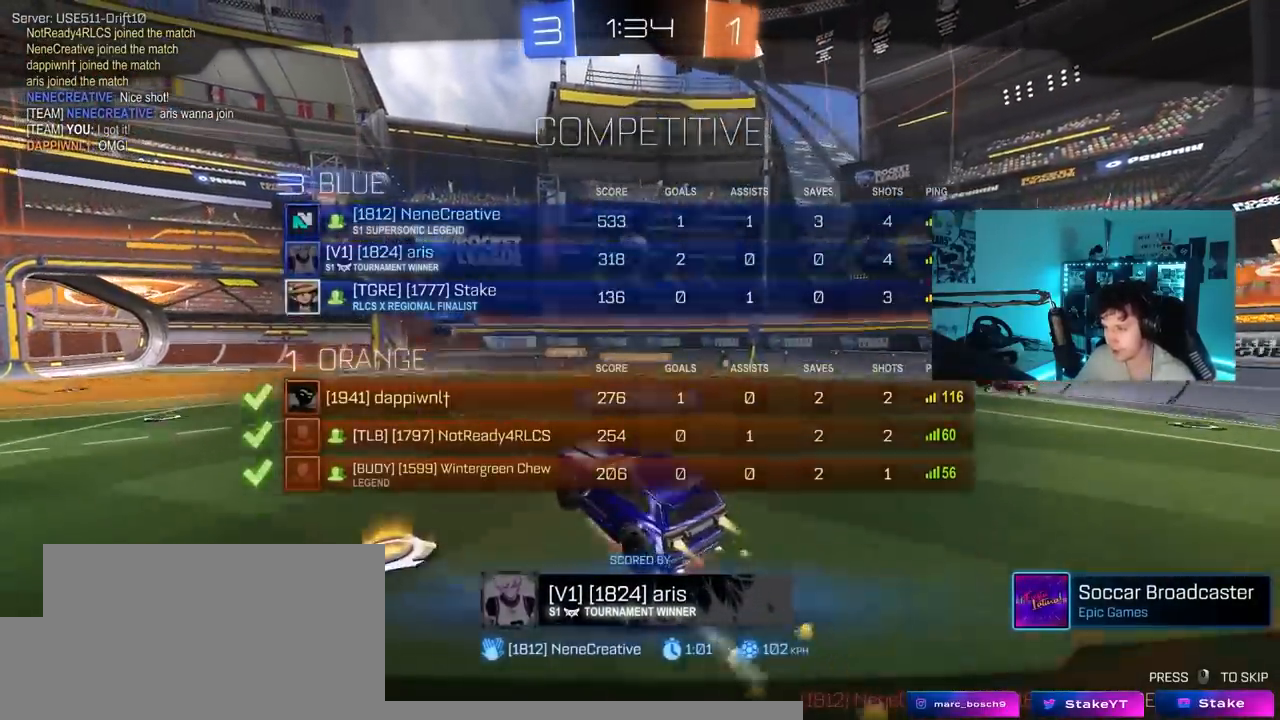
{"keys": ["tab"], "mouse_move": "still", "events": [[183, "tab", "down"]]}
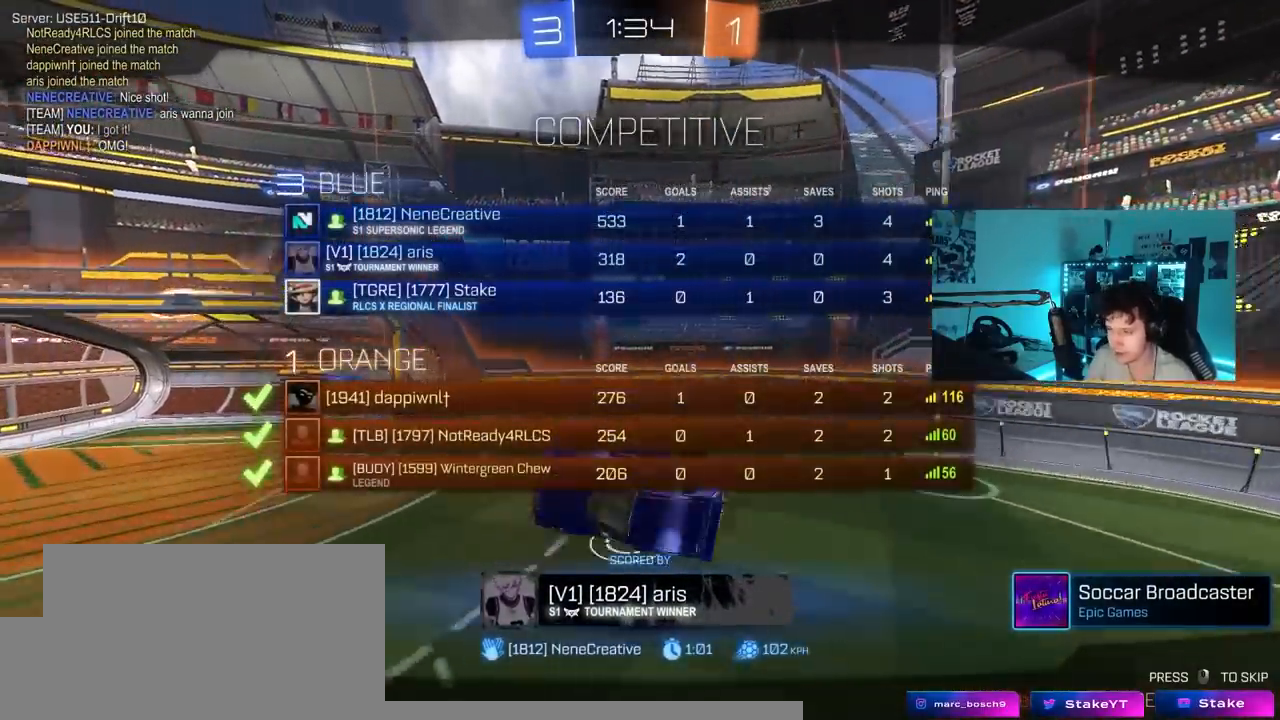
{"keys": ["tab"], "mouse_move": "still", "events": []}
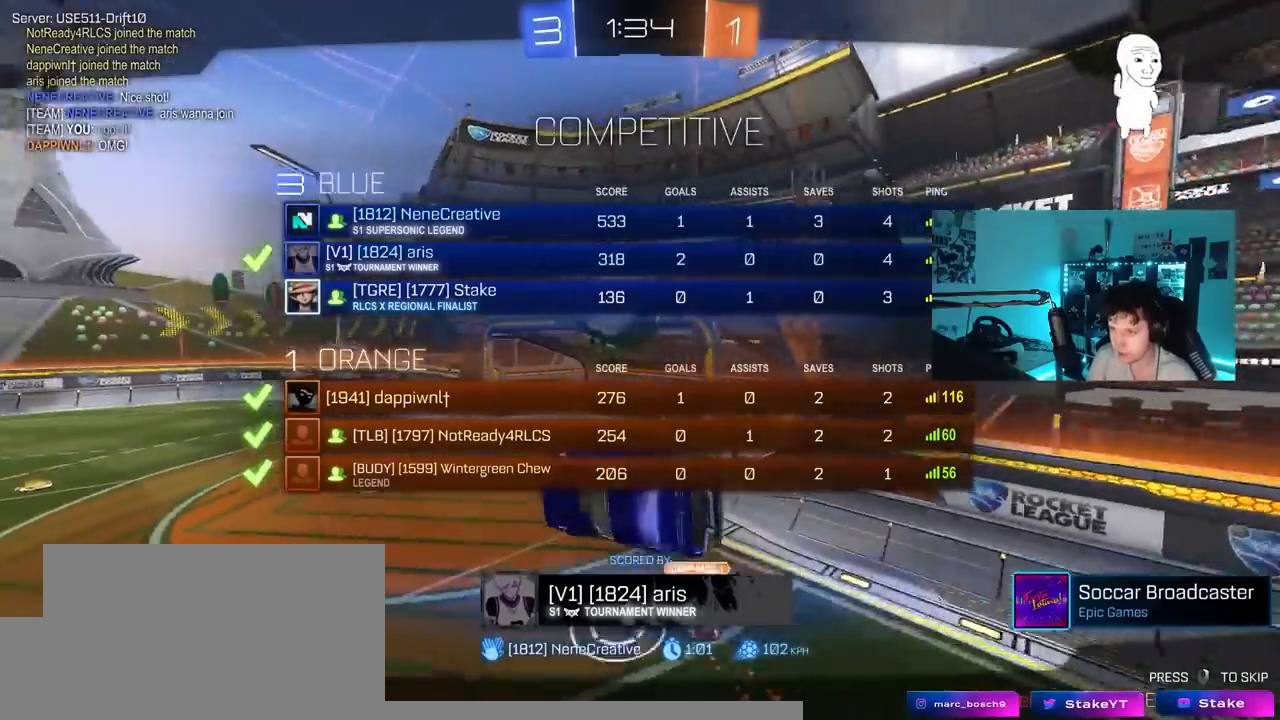
{"keys": [], "mouse_move": "still", "events": [[500, "tab", "up"]]}
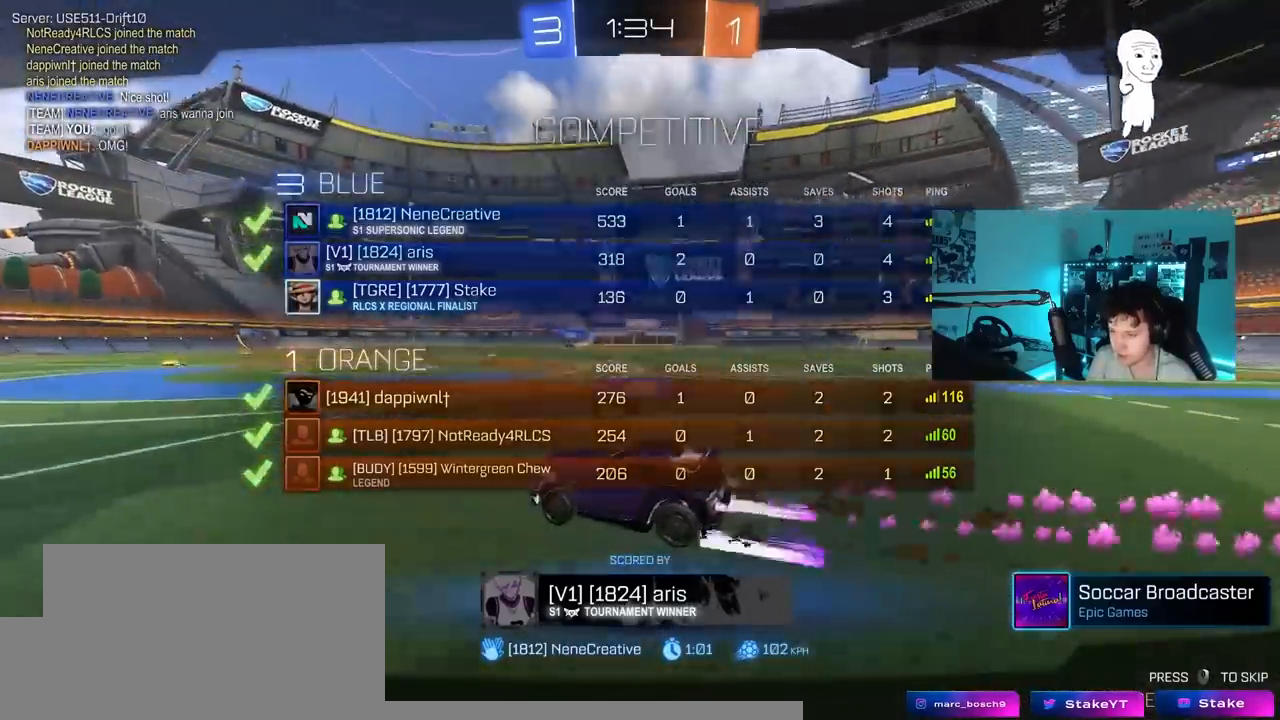
{"keys": [], "mouse_move": "still", "events": []}
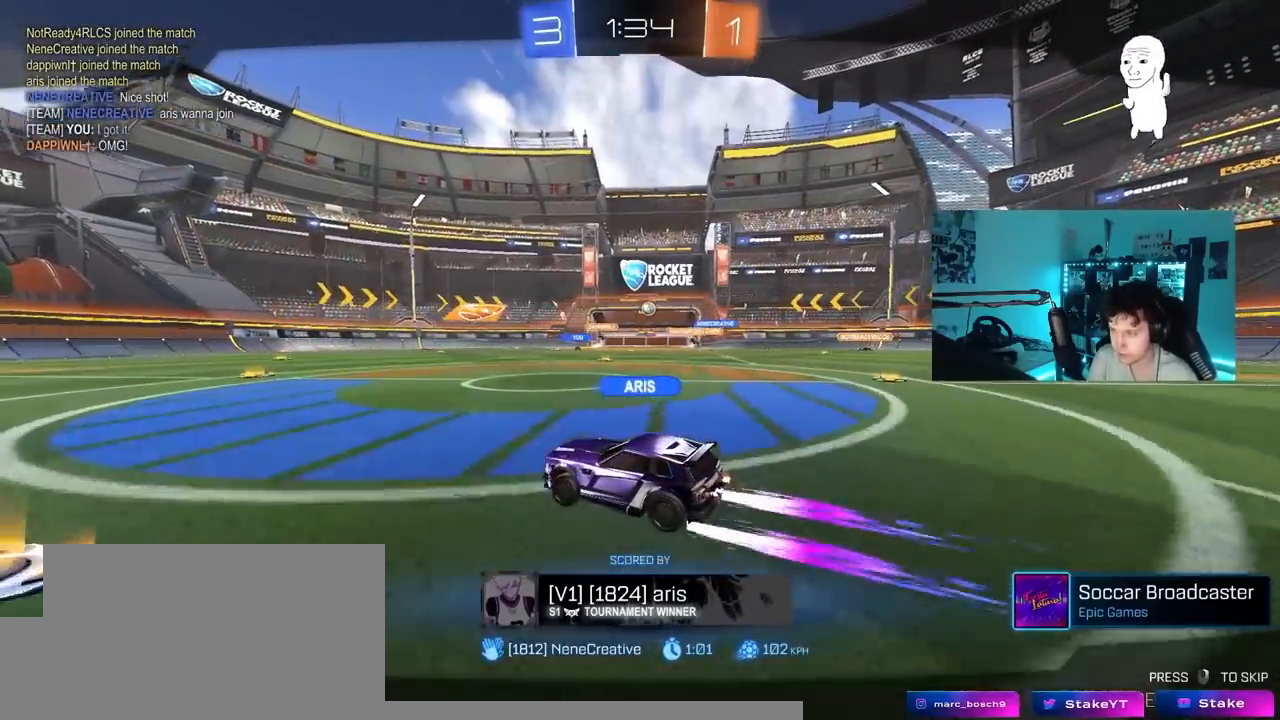
{"keys": [], "mouse_move": "still", "events": []}
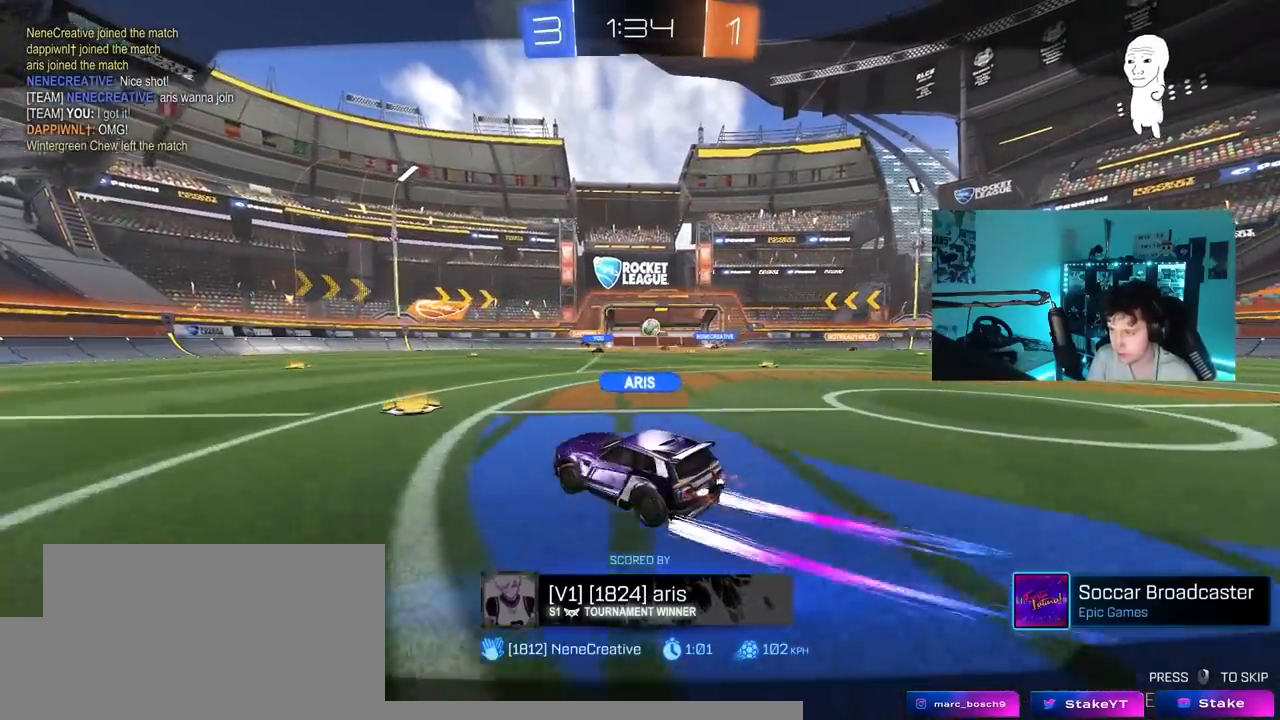
{"keys": [], "mouse_move": "still", "events": []}
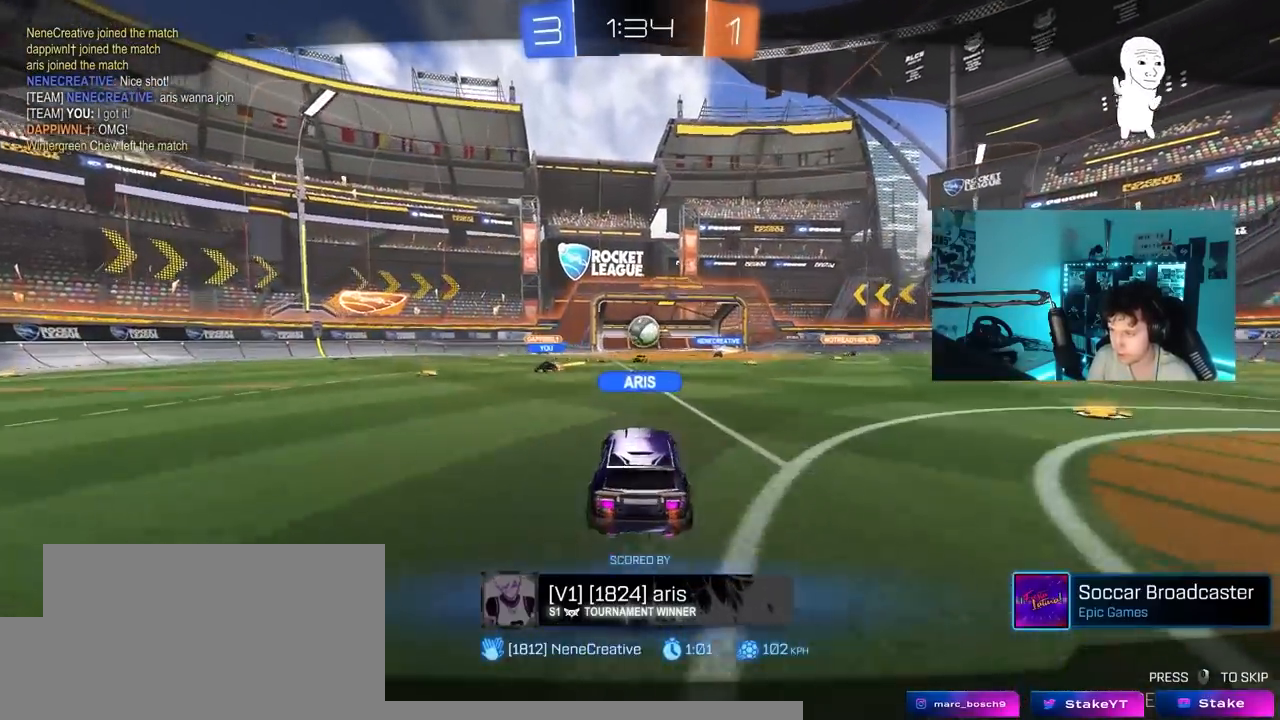
{"keys": [], "mouse_move": "still", "events": []}
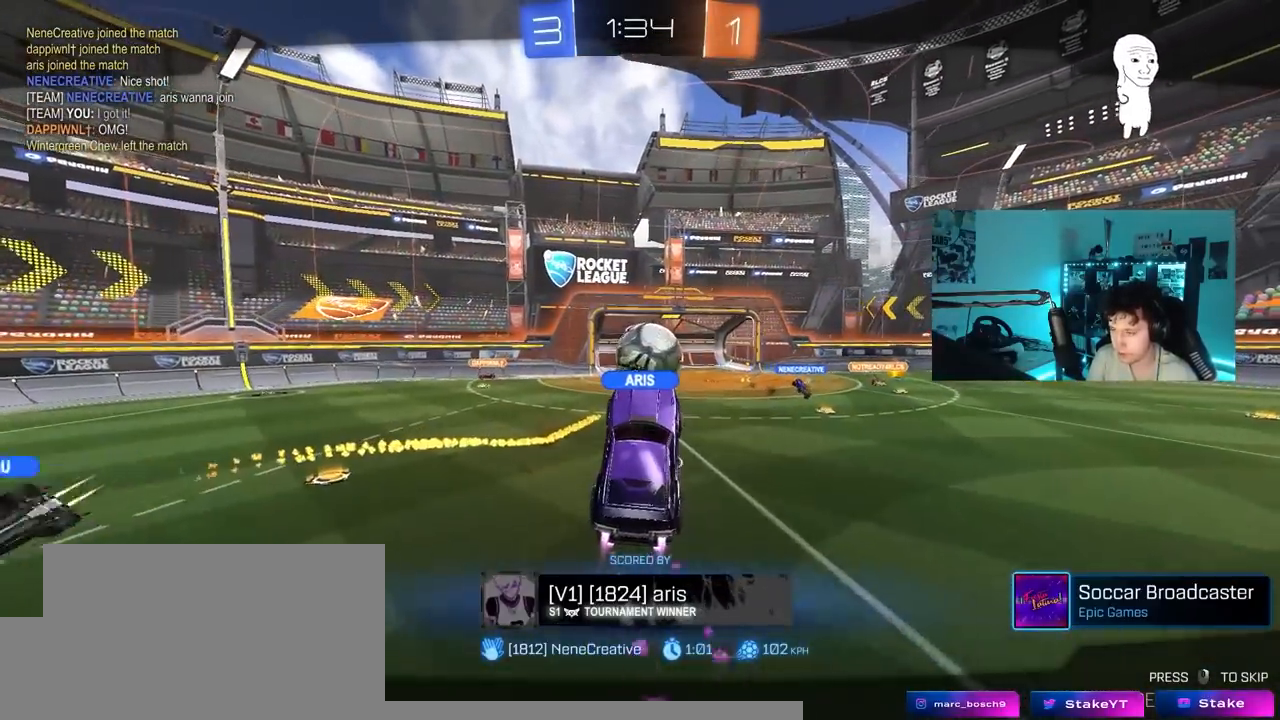
{"keys": [], "mouse_move": "still", "events": []}
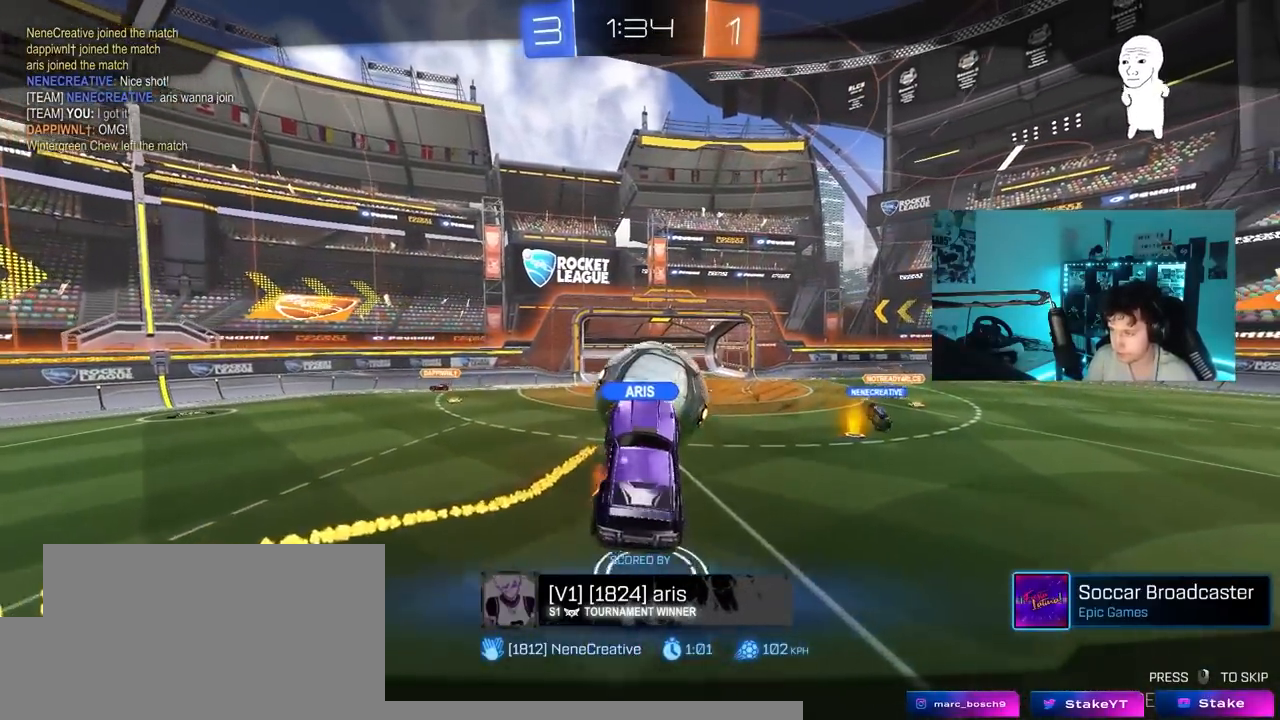
{"keys": [], "mouse_move": "still", "events": []}
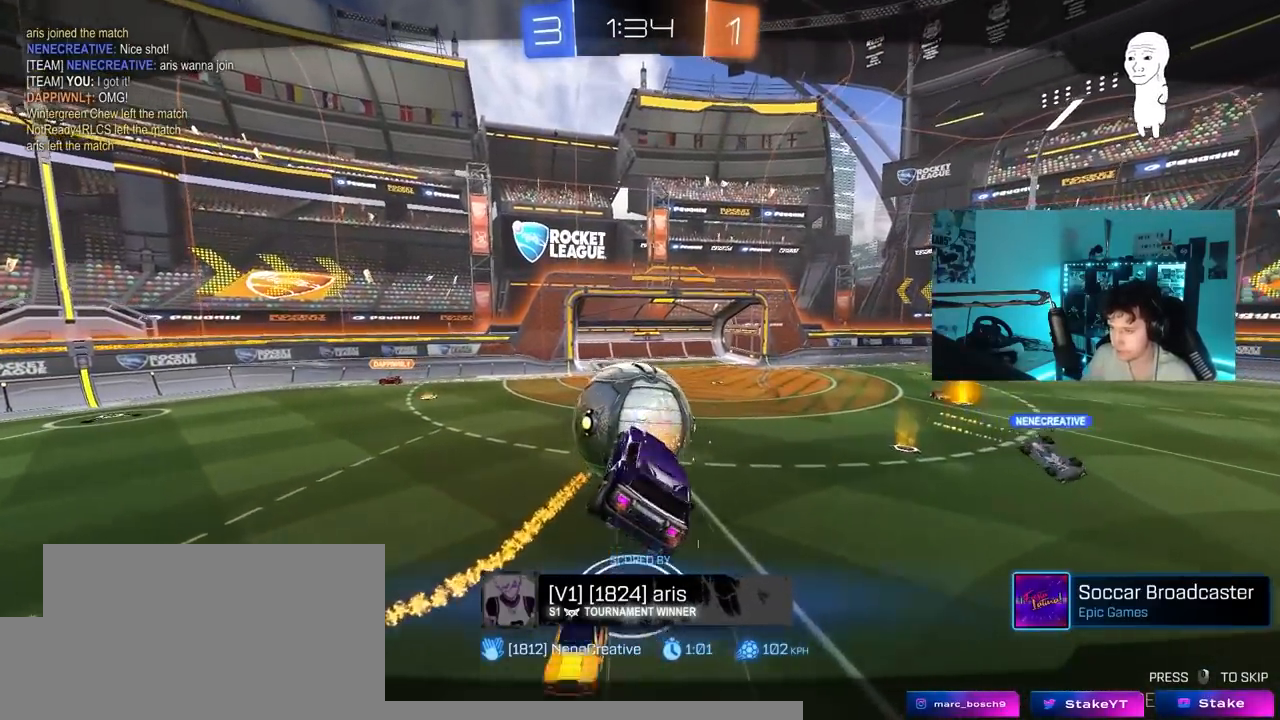
{"keys": [], "mouse_move": "still", "events": []}
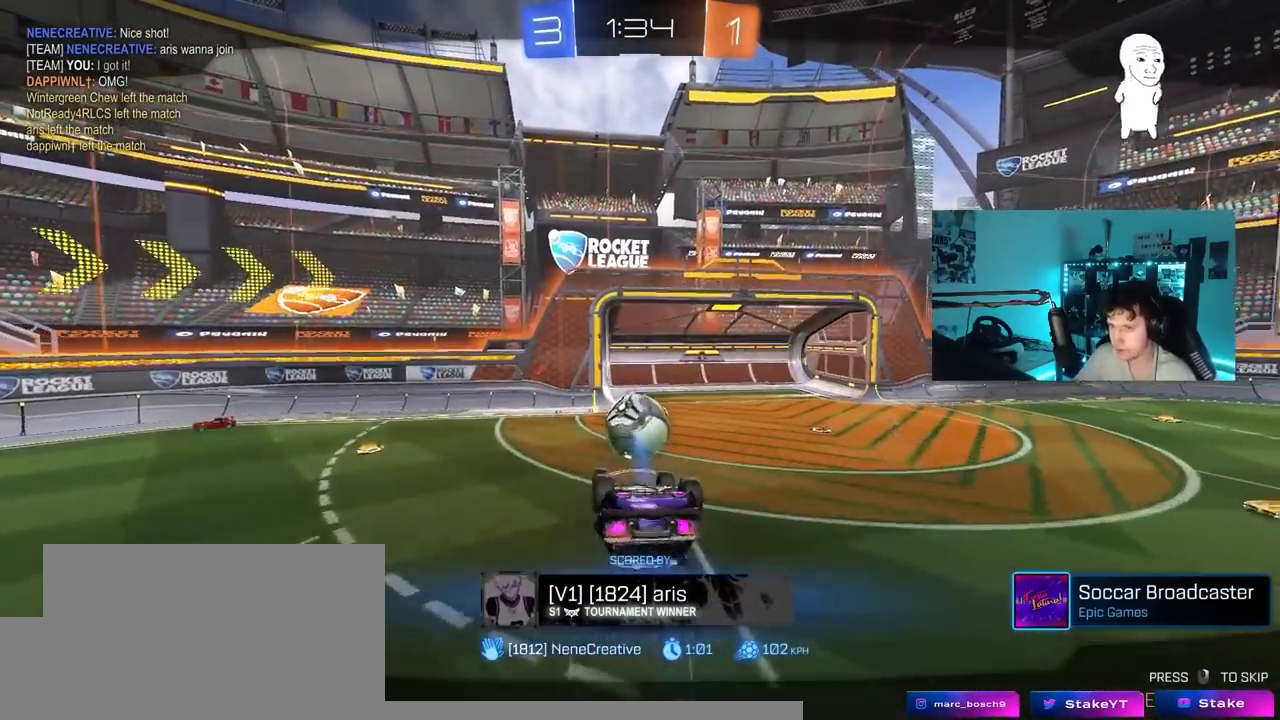
{"keys": ["tab"], "mouse_move": "still", "events": [[333, "tab", "down"]]}
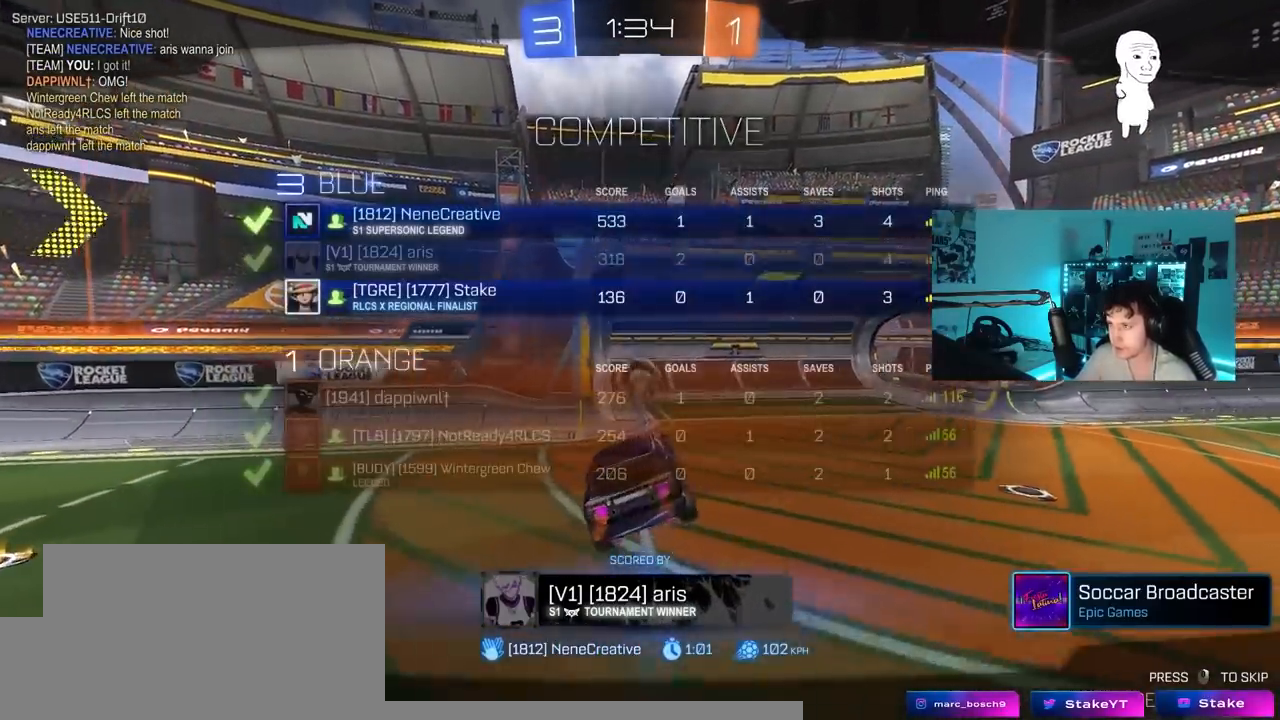
{"keys": ["tab"], "mouse_move": "still", "events": []}
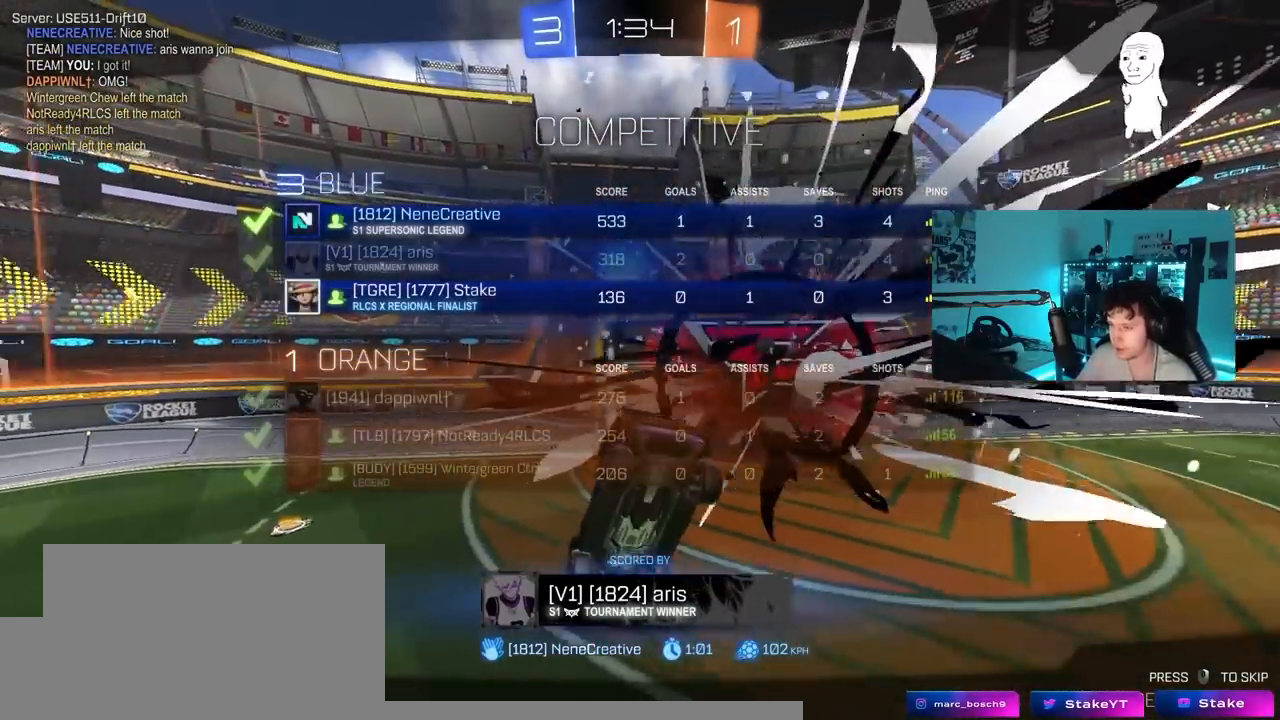
{"keys": [], "mouse_move": "still", "events": [[417, "tab", "up"]]}
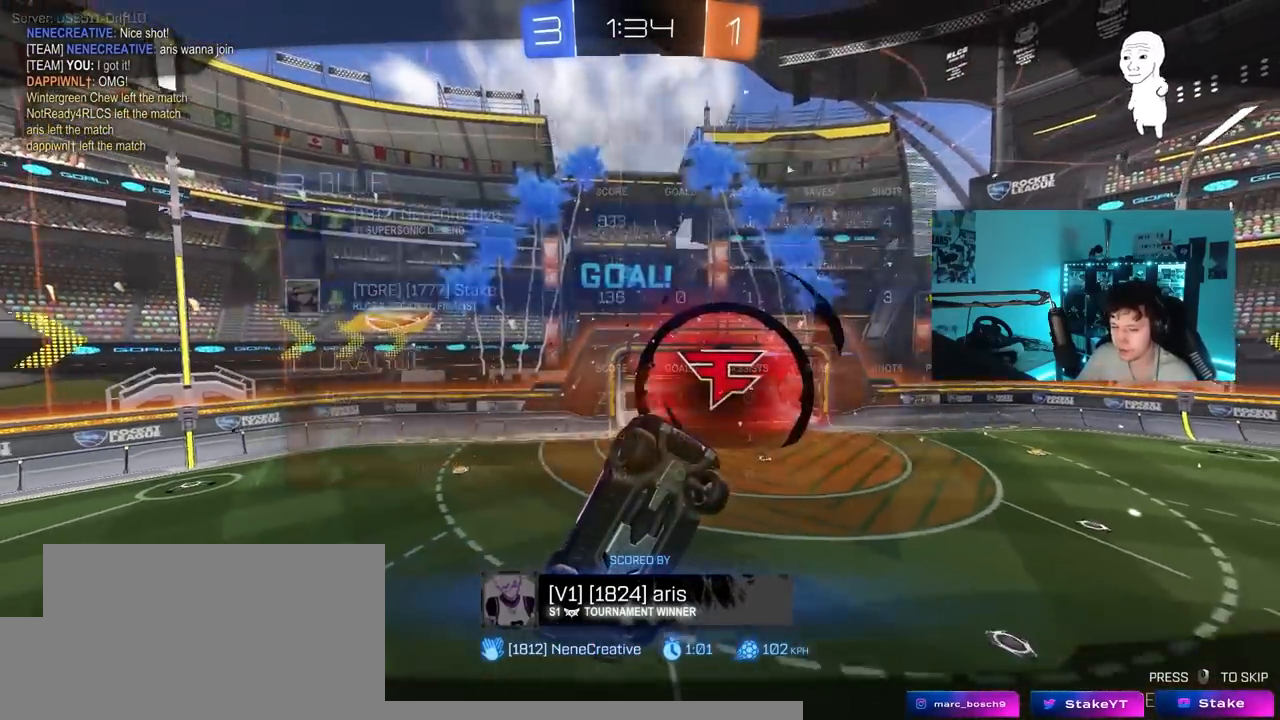
{"keys": [], "mouse_move": "still", "events": []}
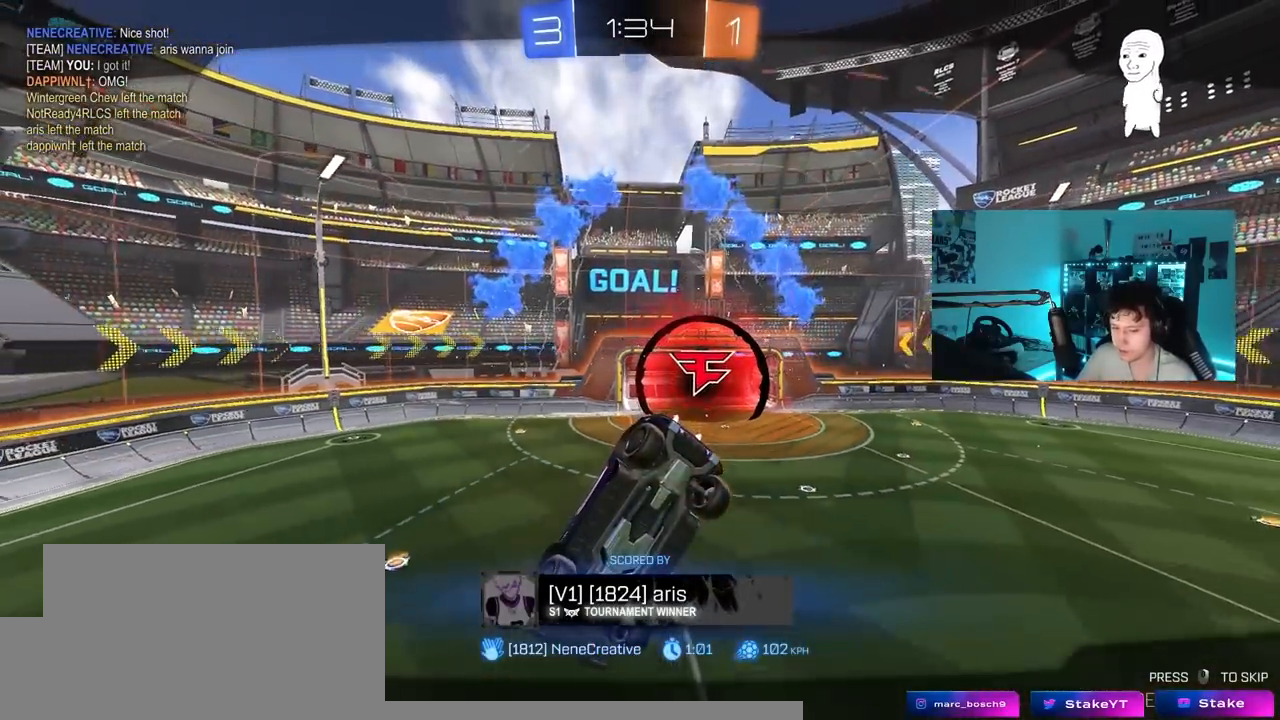
{"keys": [], "mouse_move": "still", "events": []}
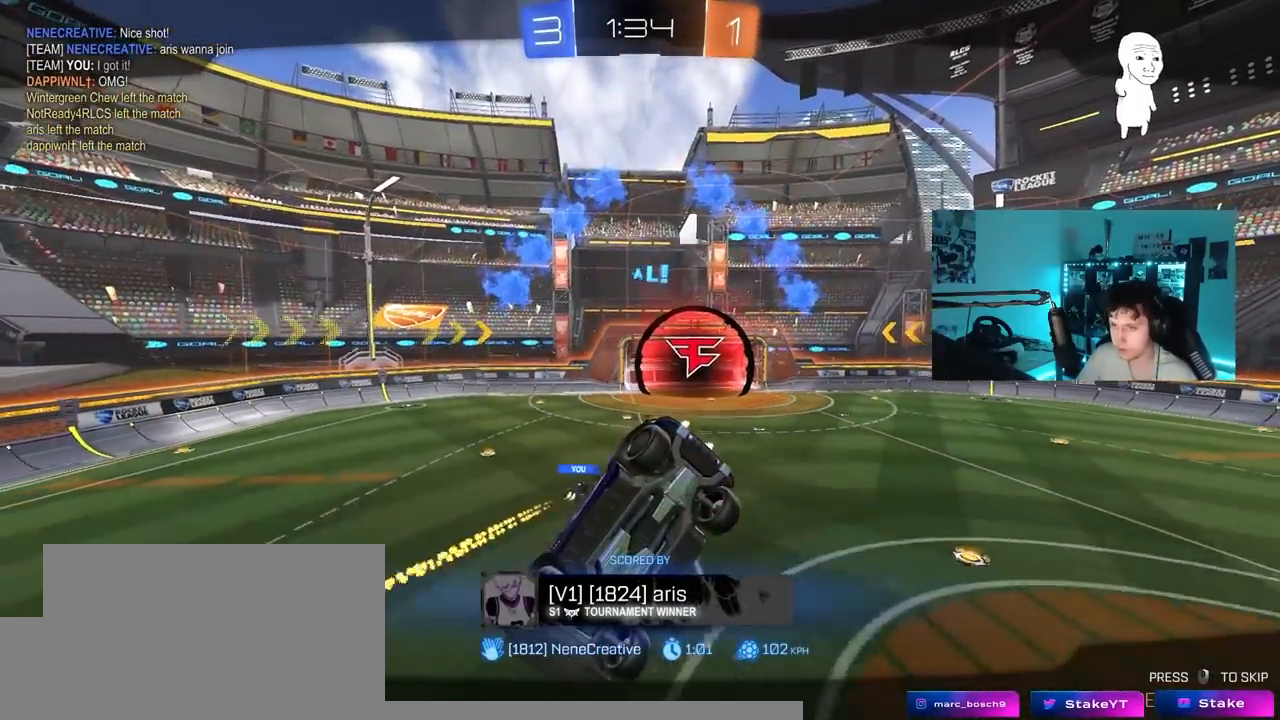
{"keys": [], "mouse_move": "still", "events": []}
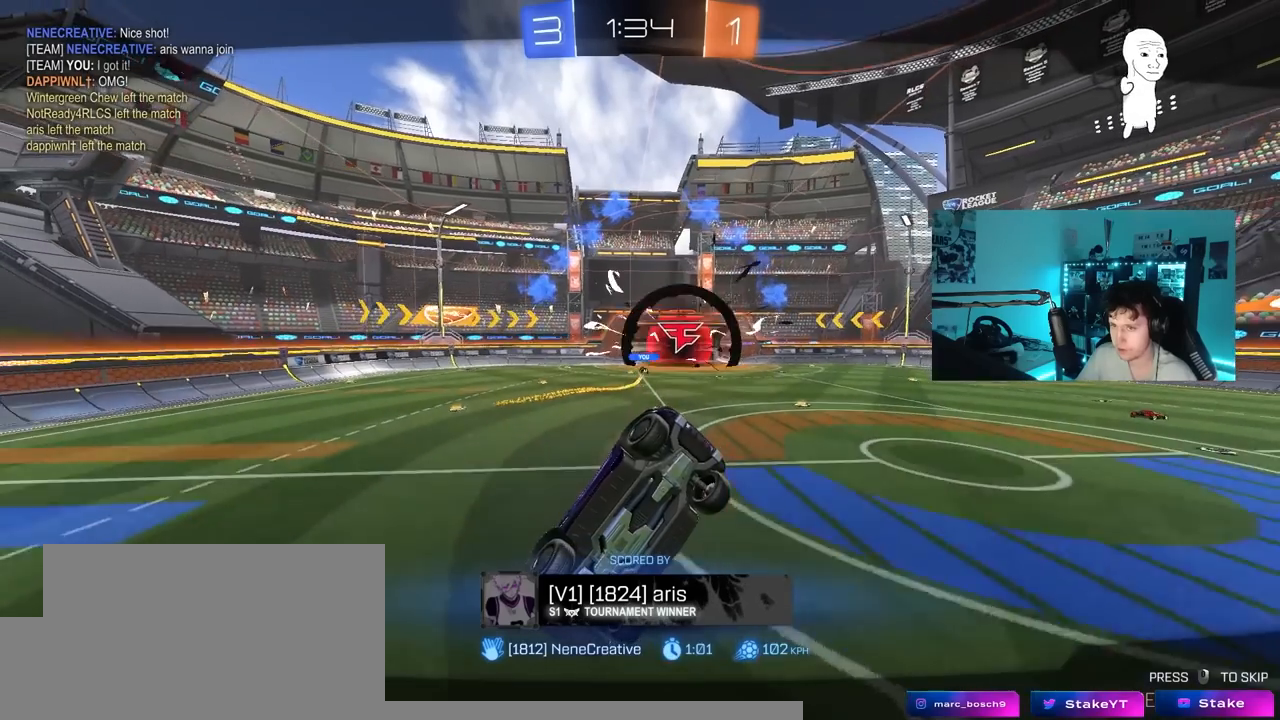
{"keys": [], "mouse_move": "still", "events": []}
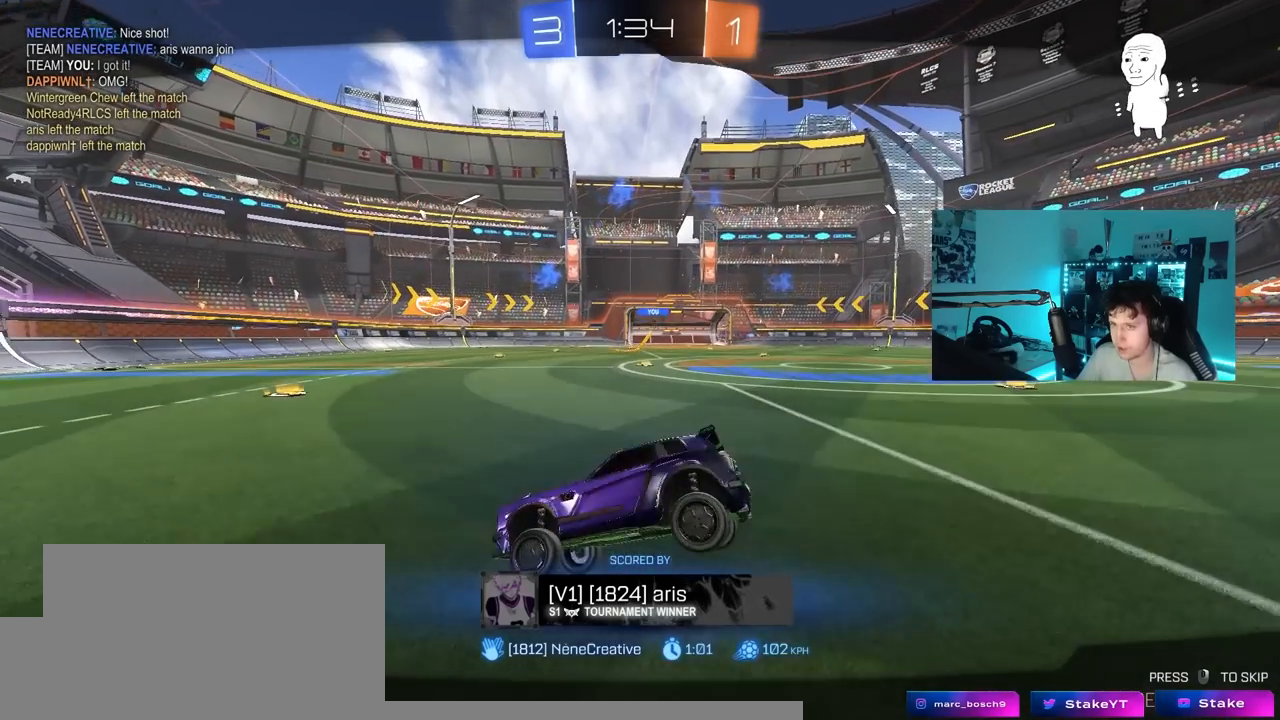
{"keys": [], "mouse_move": "still", "events": []}
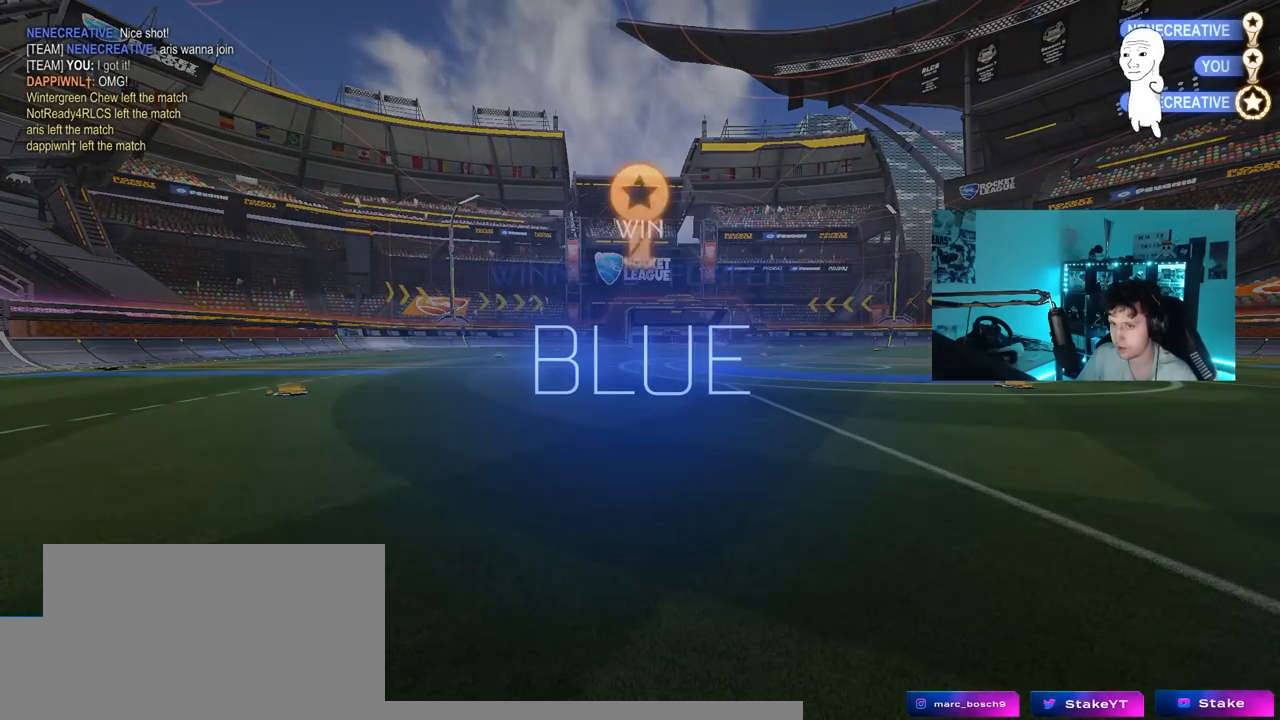
{"keys": [], "mouse_move": "still", "events": []}
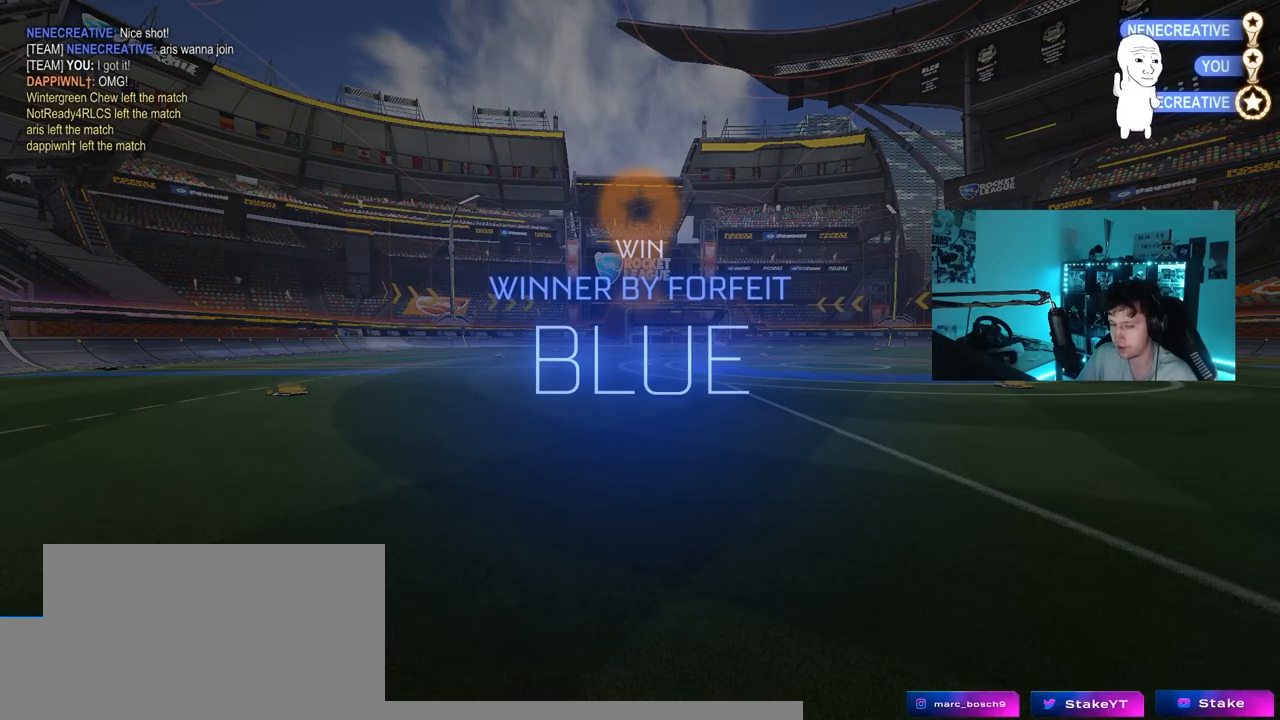
{"keys": [], "mouse_move": "still", "events": []}
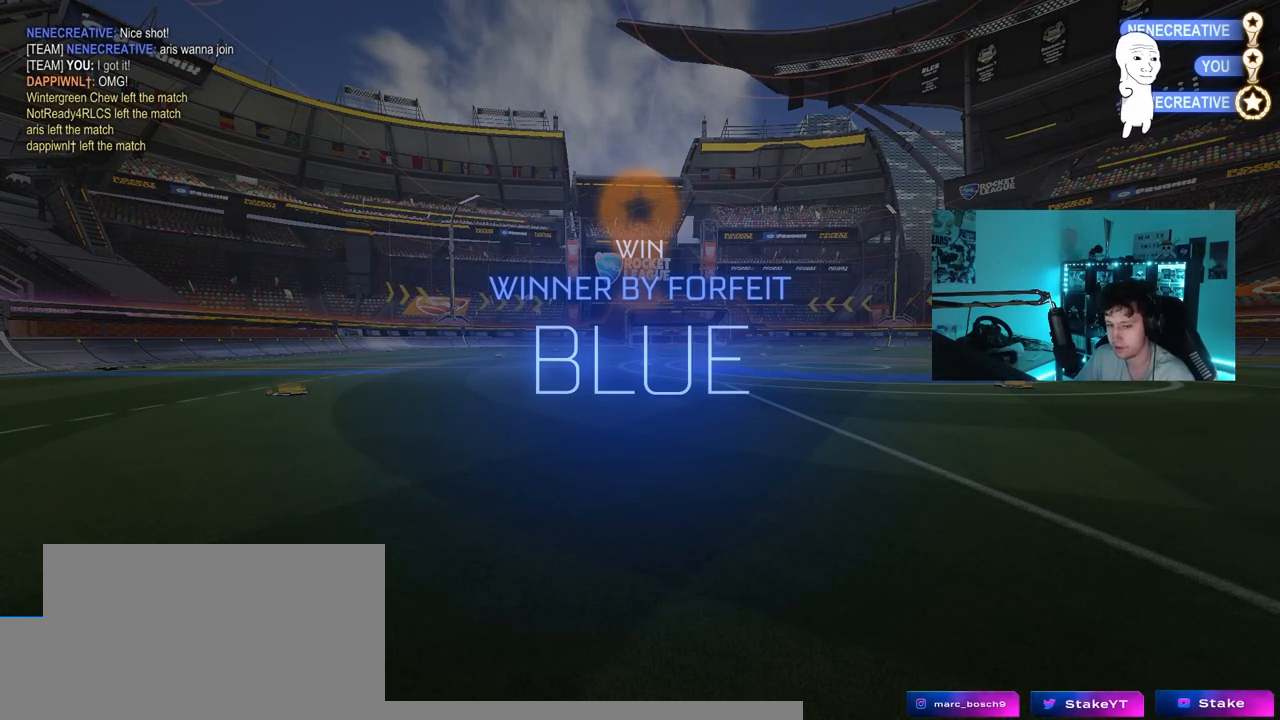
{"keys": [], "mouse_move": "still", "events": []}
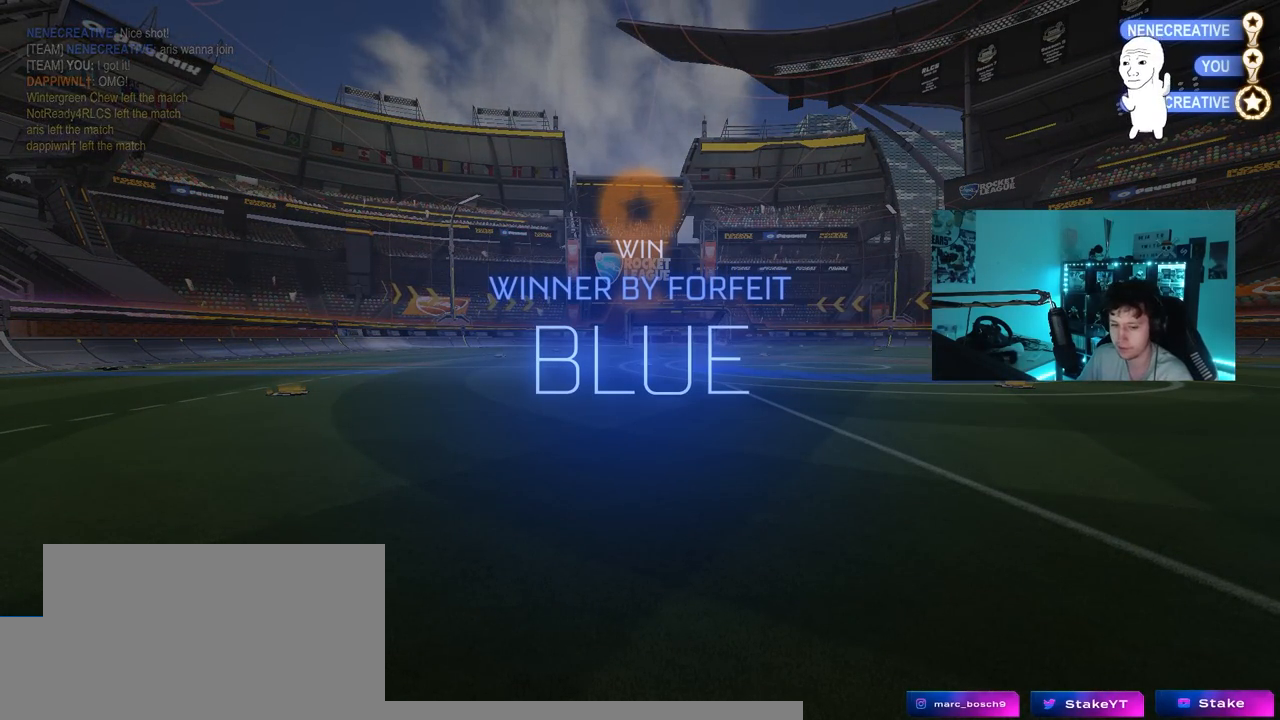
{"keys": [], "mouse_move": "still", "events": []}